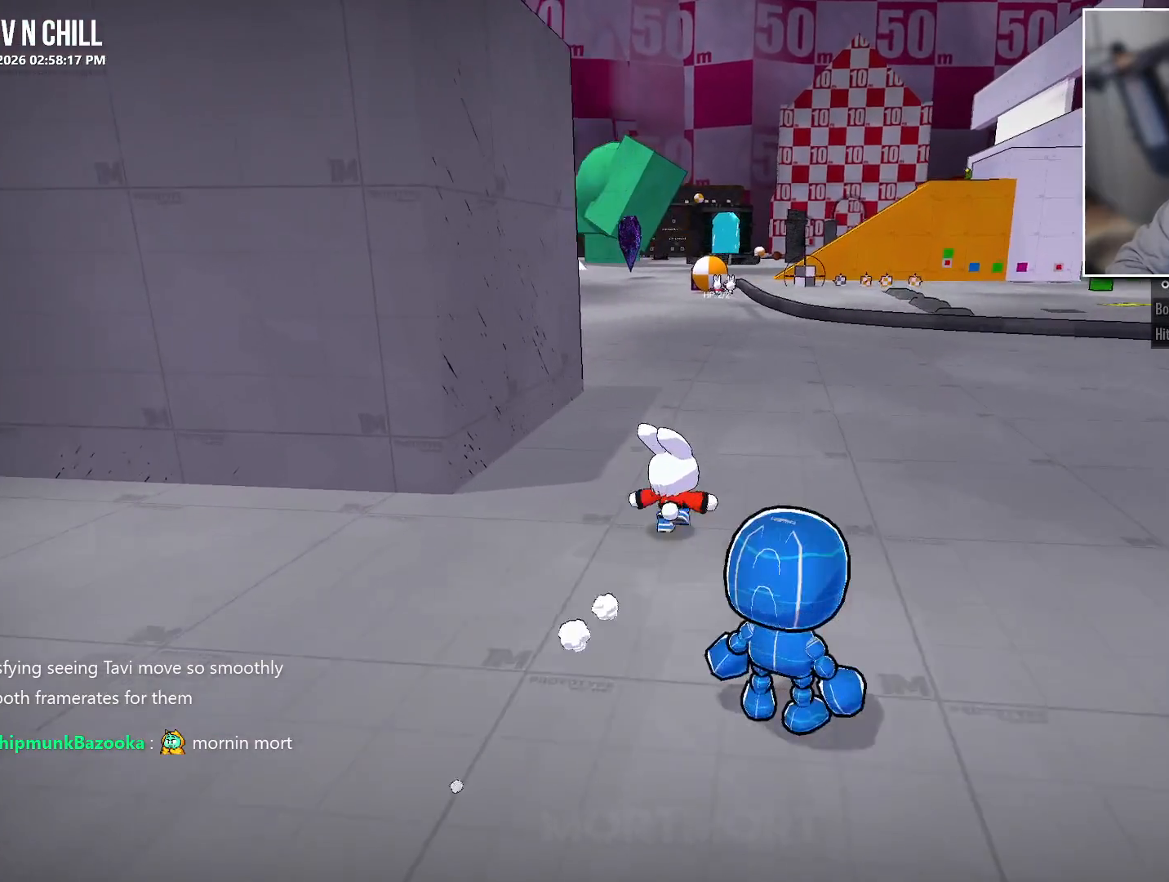
Gameplay with a controller (Xbox layout); each line is a JSON object with the inputs held at the frame after it. "events" lists button and stick changes between this image and that frame as [ms after this image, input, new state], when the widget could be followed in between.
{"buttons": [], "left_stick": "up", "right_stick": "left", "events": []}
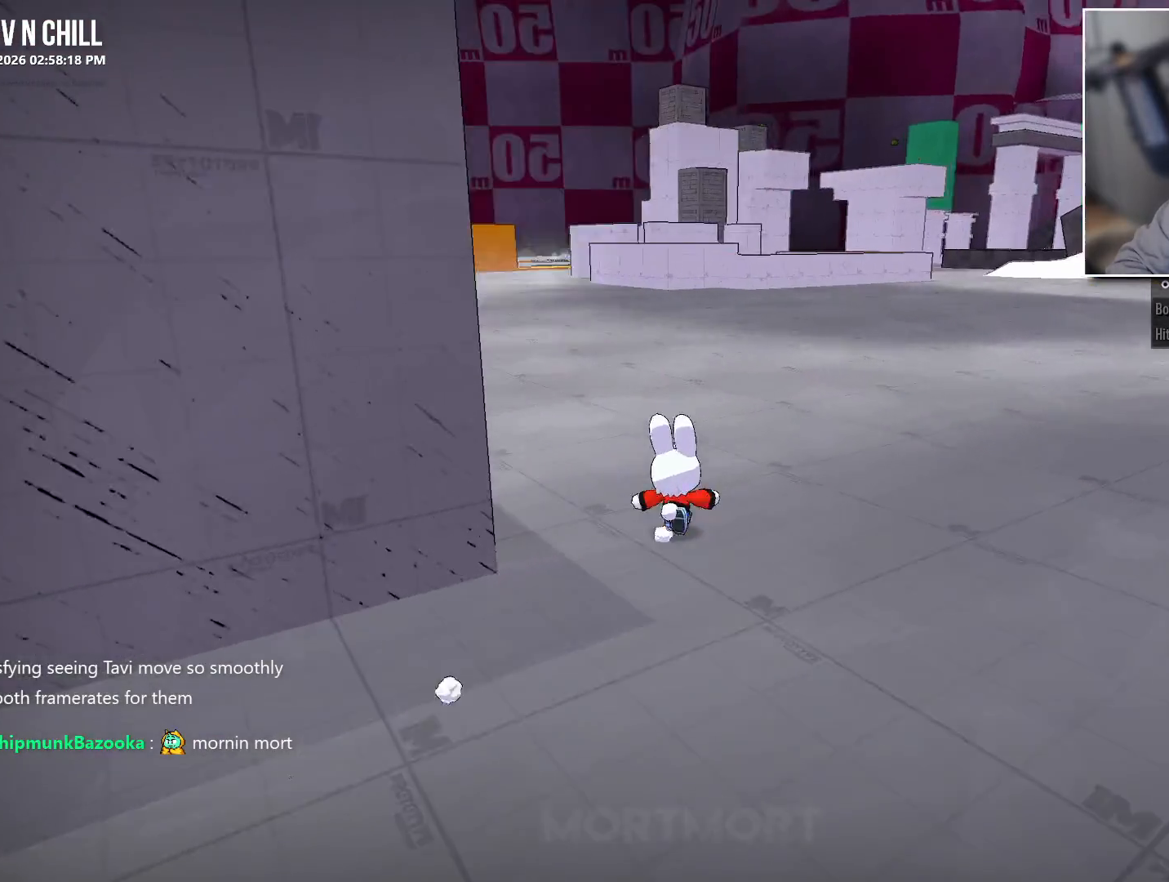
{"buttons": [], "left_stick": "center", "right_stick": "center", "events": [[433, "right_stick", "center"], [450, "left_stick", "center"]]}
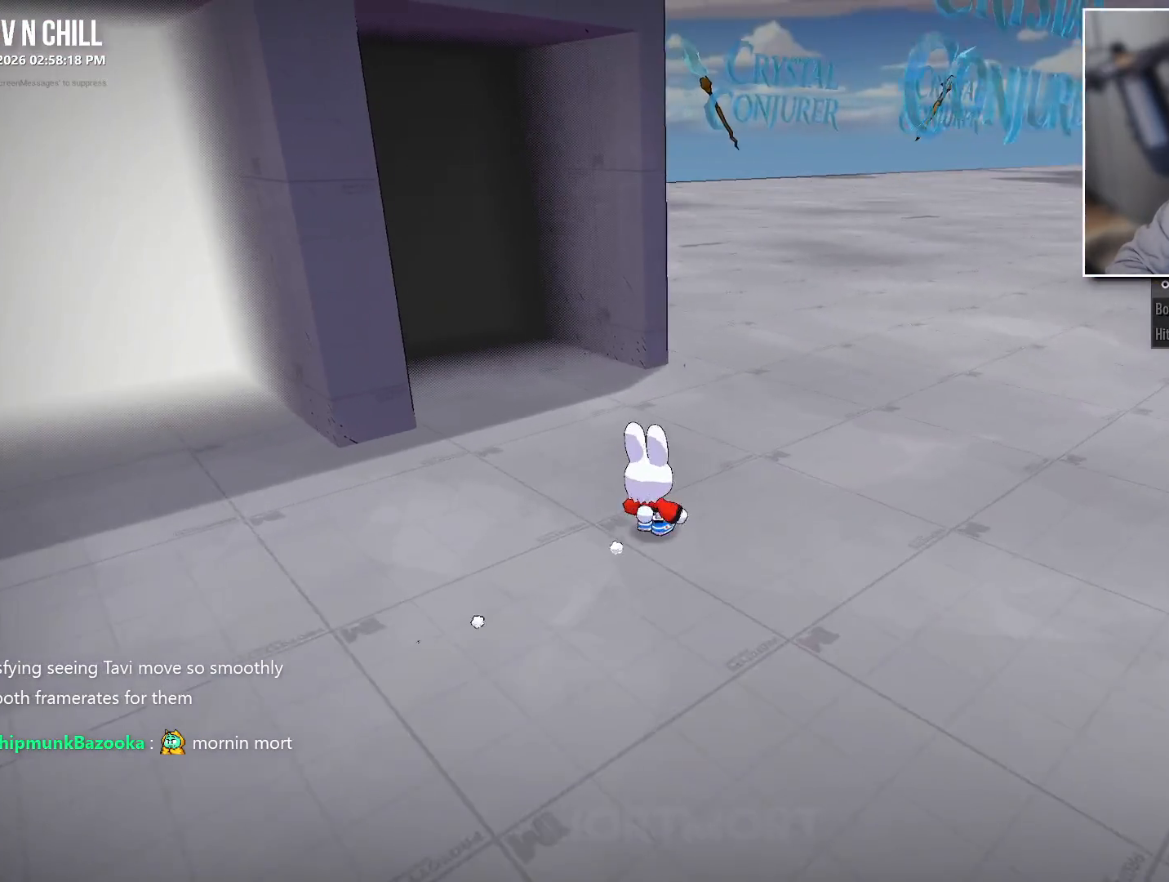
{"buttons": [], "left_stick": "up-left", "right_stick": "up-left", "events": [[150, "left_stick", "up-left"], [350, "right_stick", "up-left"]]}
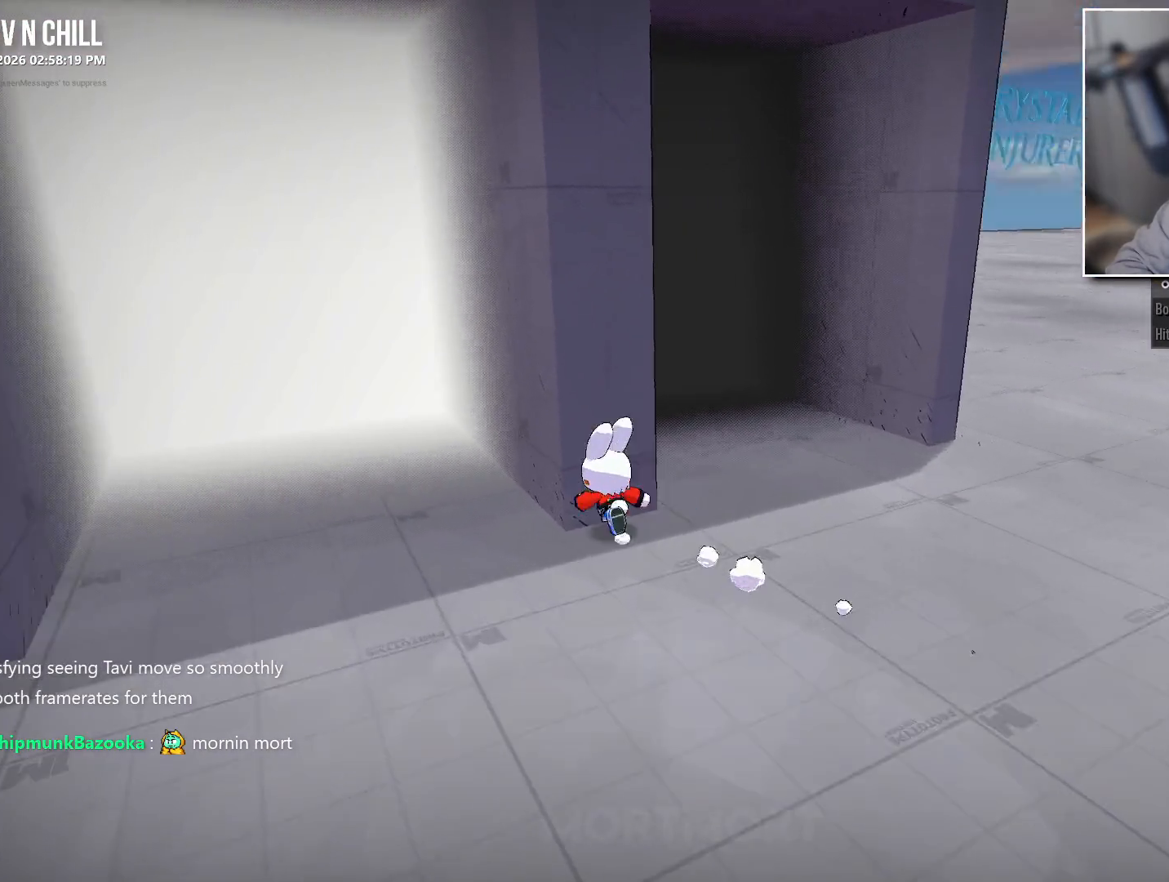
{"buttons": [], "left_stick": "up", "right_stick": "center", "events": [[33, "right_stick", "center"], [167, "left_stick", "center"], [300, "left_stick", "up-left"], [450, "left_stick", "up"]]}
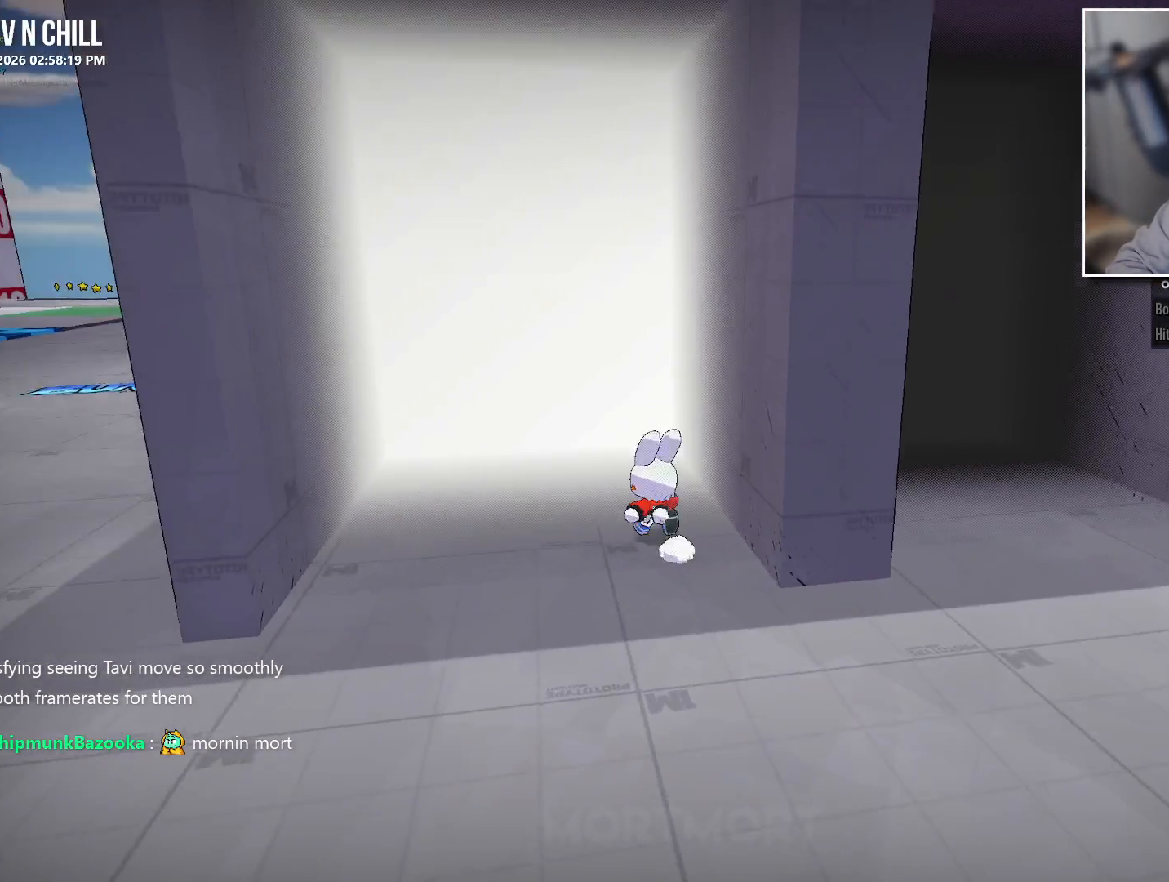
{"buttons": [], "left_stick": "center", "right_stick": "center", "events": [[150, "left_stick", "center"]]}
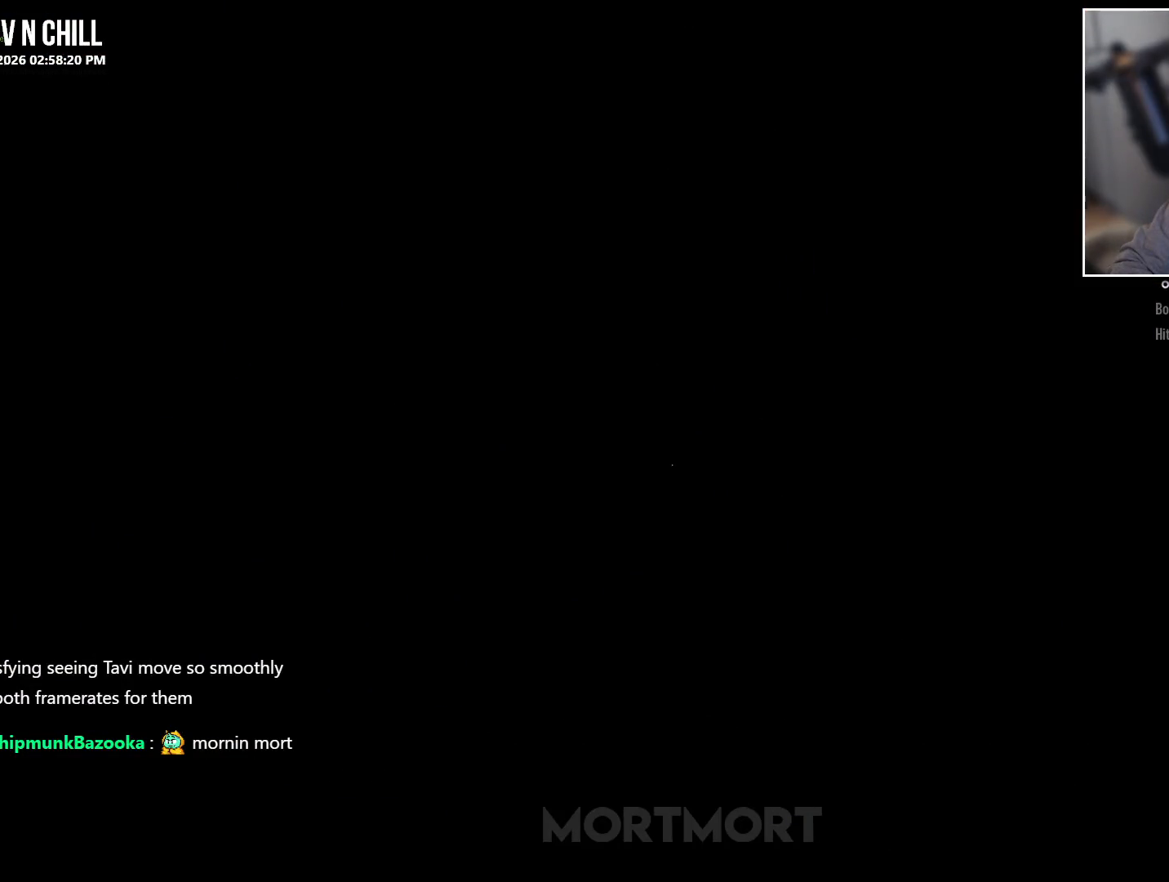
{"buttons": [], "left_stick": "center", "right_stick": "center", "events": []}
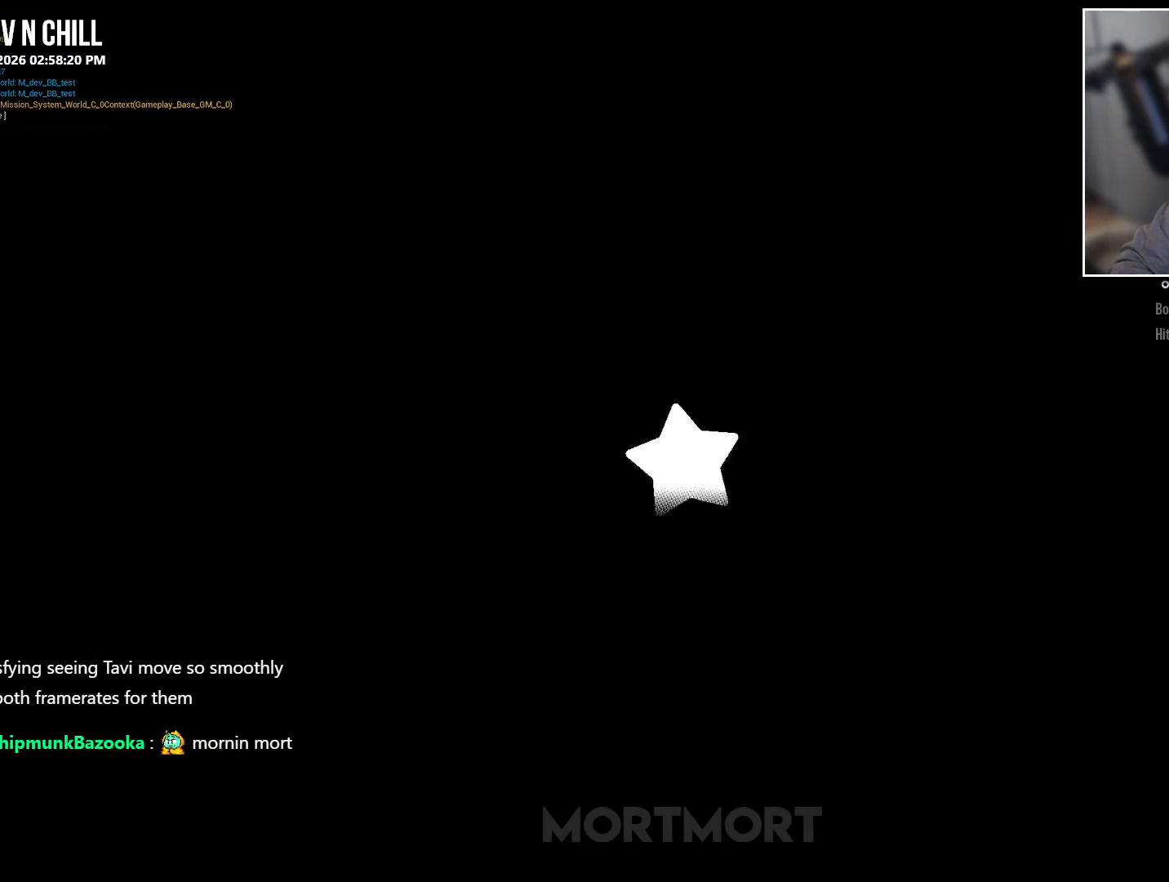
{"buttons": [], "left_stick": "down", "right_stick": "left", "events": [[467, "right_stick", "left"], [483, "left_stick", "down"]]}
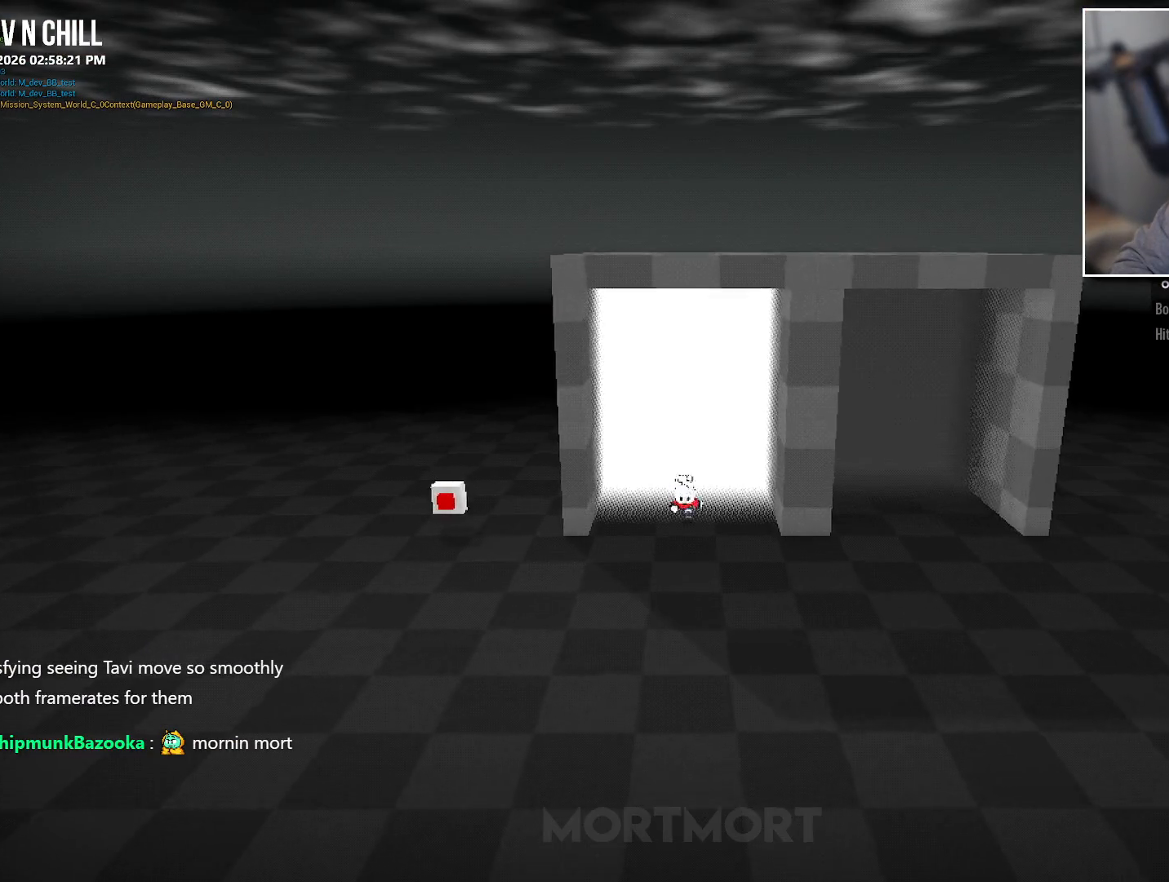
{"buttons": [], "left_stick": "down-left", "right_stick": "left", "events": [[17, "left_stick", "down-left"]]}
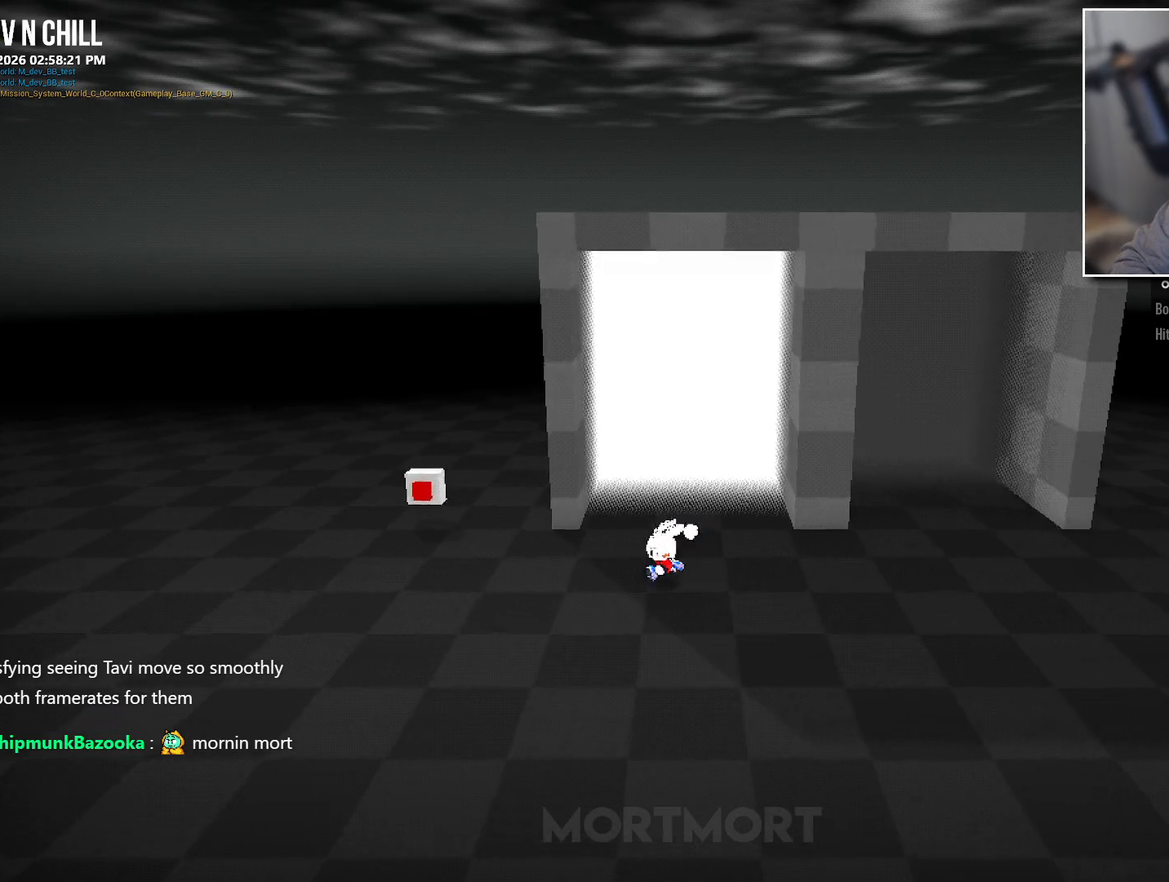
{"buttons": [], "left_stick": "down-left", "right_stick": "center", "events": [[500, "right_stick", "center"]]}
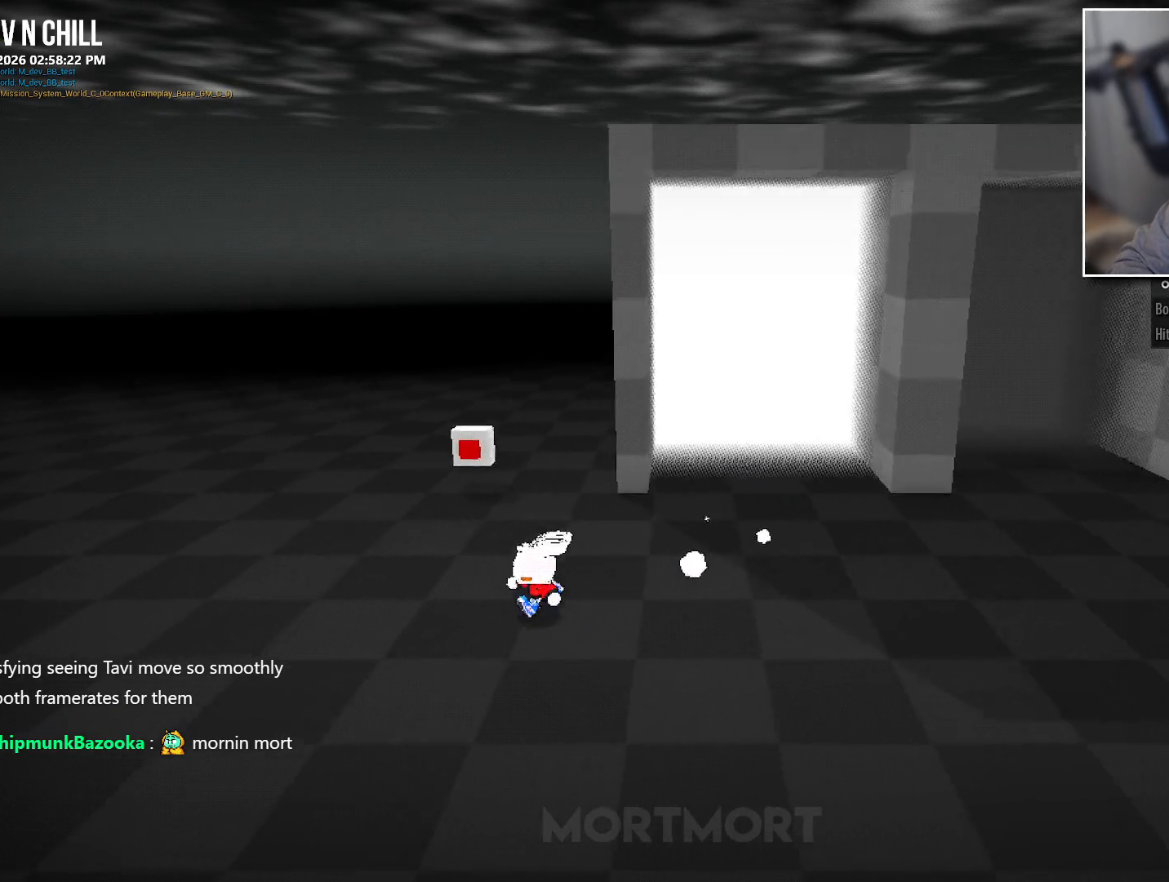
{"buttons": [], "left_stick": "down-left", "right_stick": "center", "events": []}
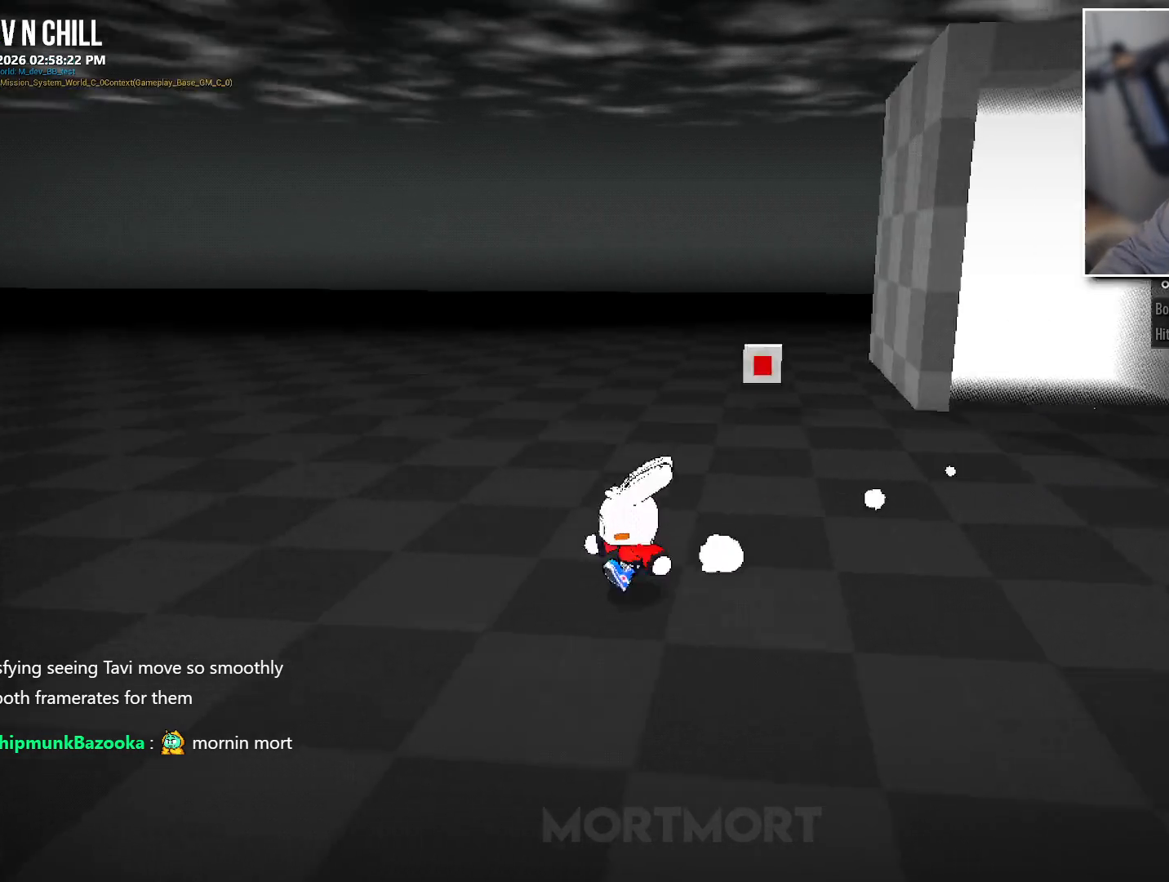
{"buttons": [], "left_stick": "left", "right_stick": "center", "events": [[300, "left_stick", "left"]]}
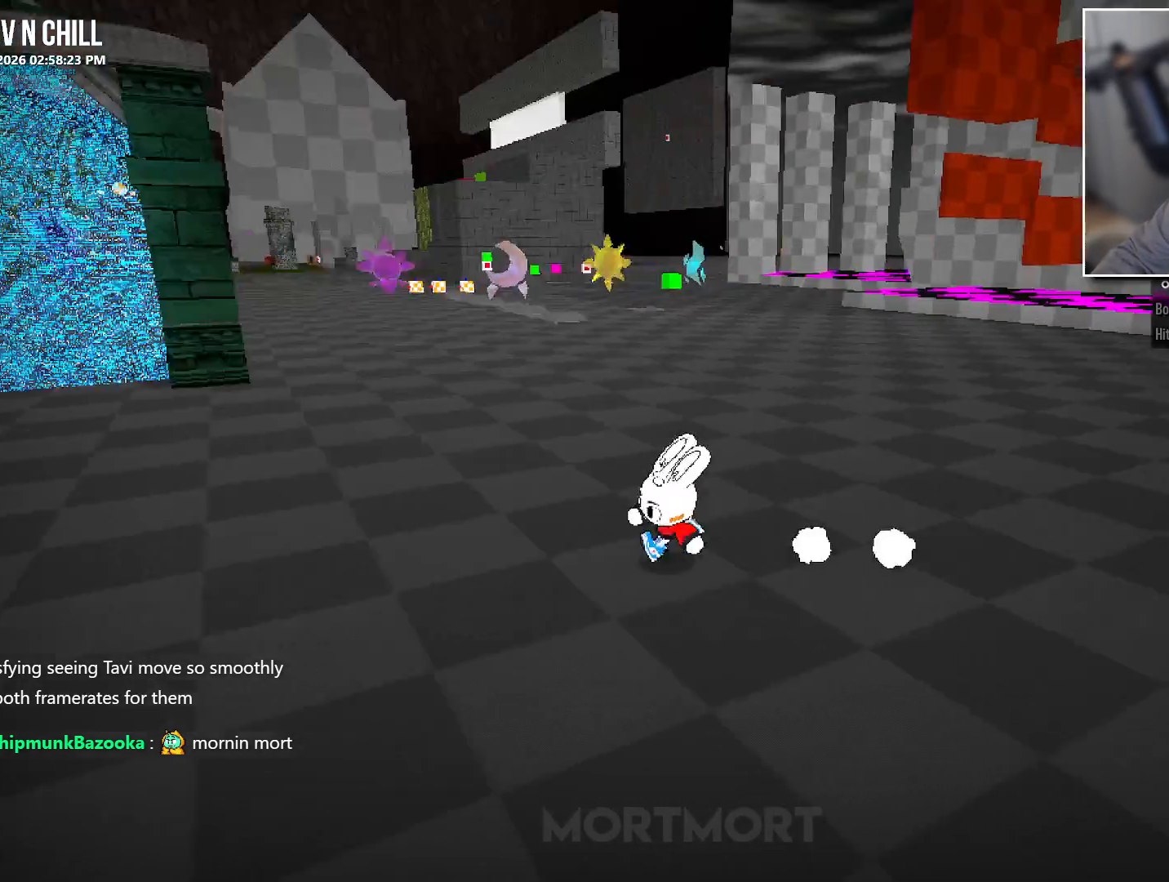
{"buttons": [], "left_stick": "up-right", "right_stick": "center", "events": [[83, "left_stick", "up-left"], [183, "left_stick", "up"], [333, "left_stick", "up-right"]]}
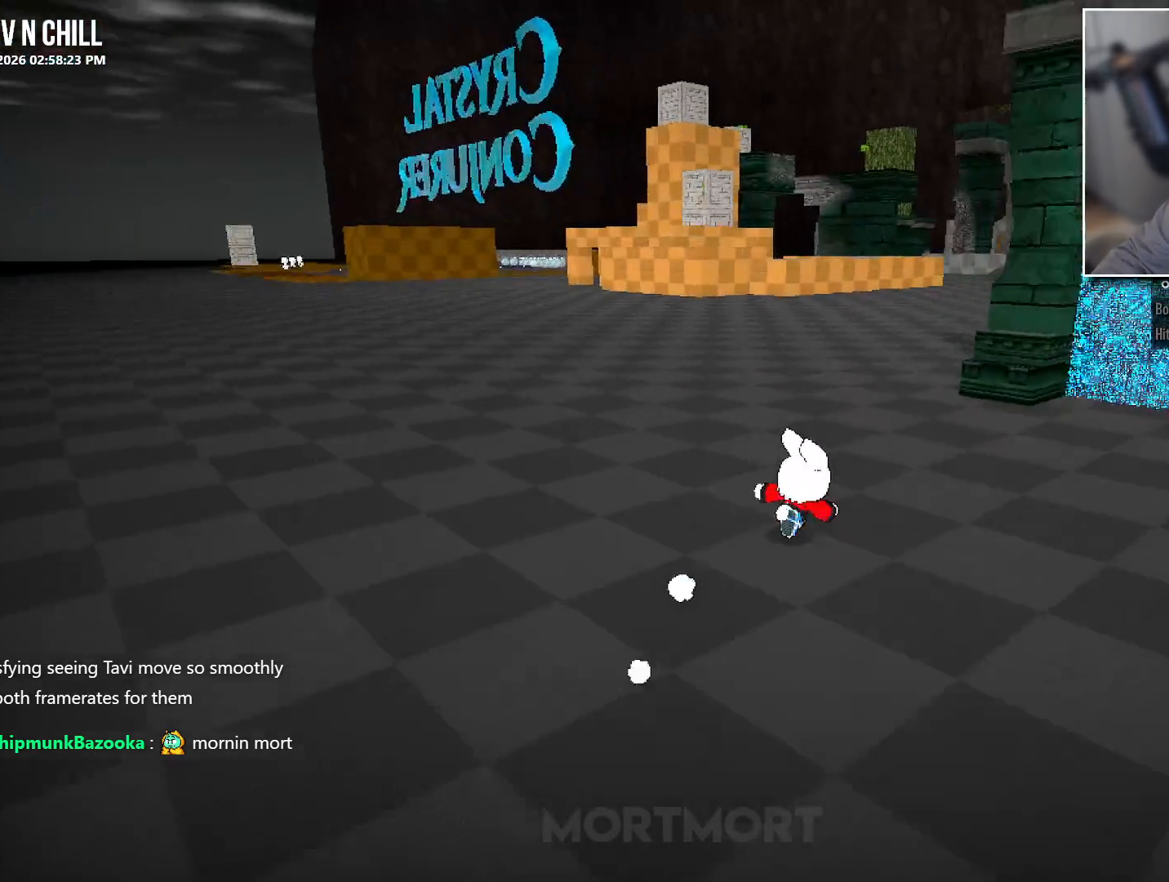
{"buttons": [], "left_stick": "up", "right_stick": "center", "events": [[367, "left_stick", "up"]]}
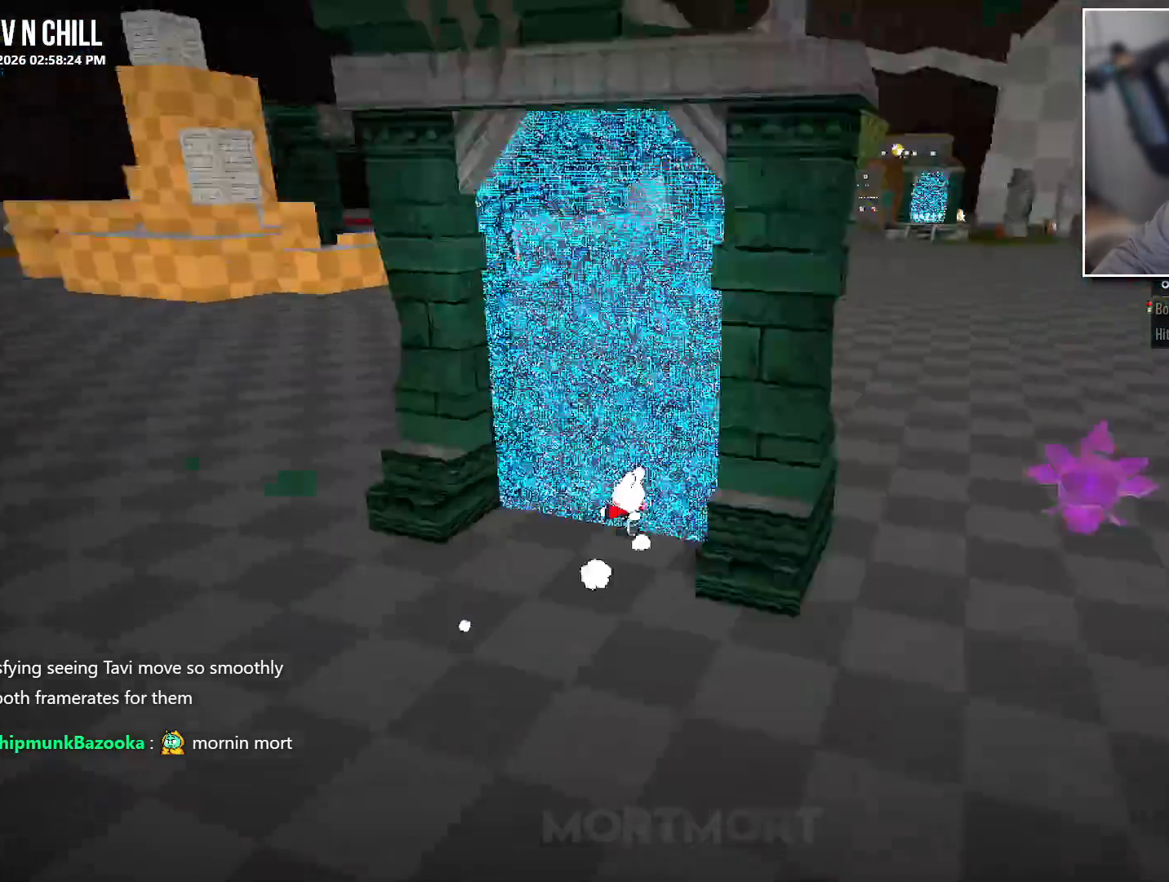
{"buttons": [], "left_stick": "center", "right_stick": "center", "events": [[250, "left_stick", "center"]]}
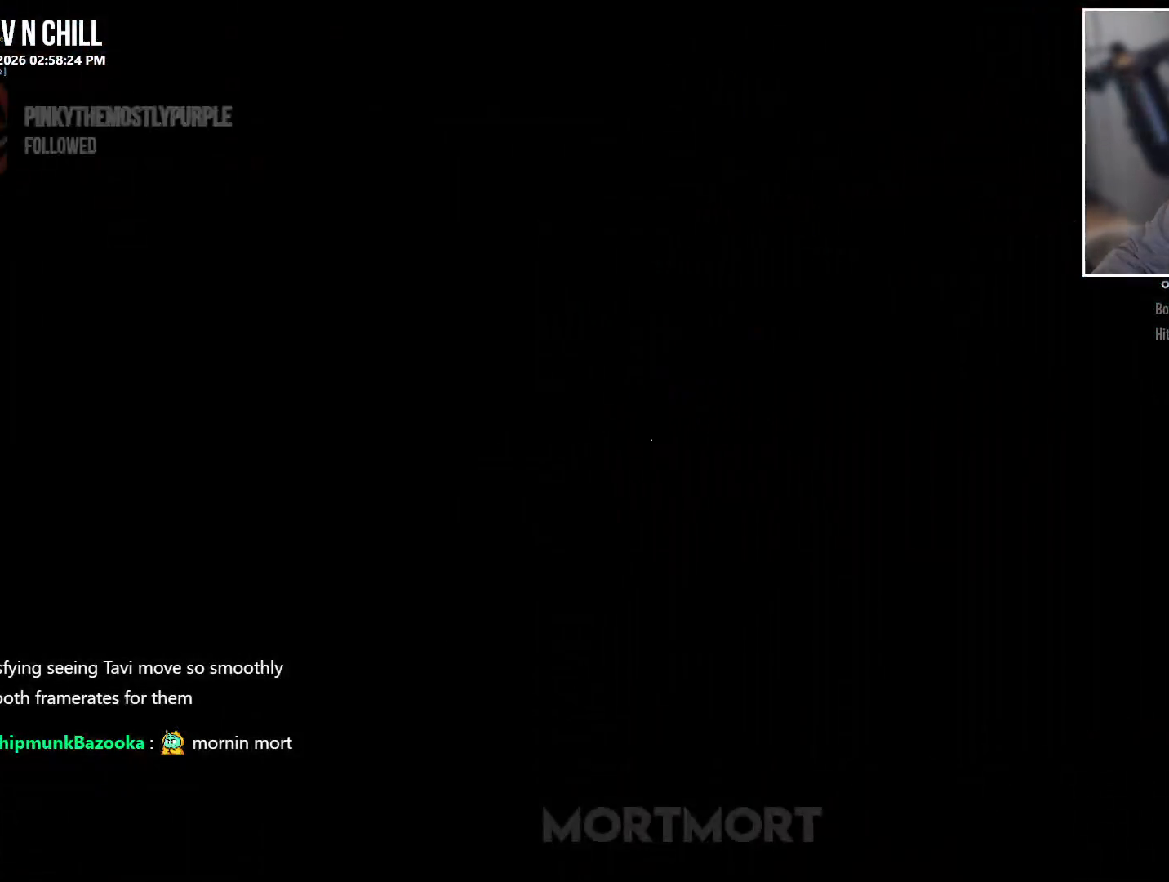
{"buttons": [], "left_stick": "center", "right_stick": "center", "events": []}
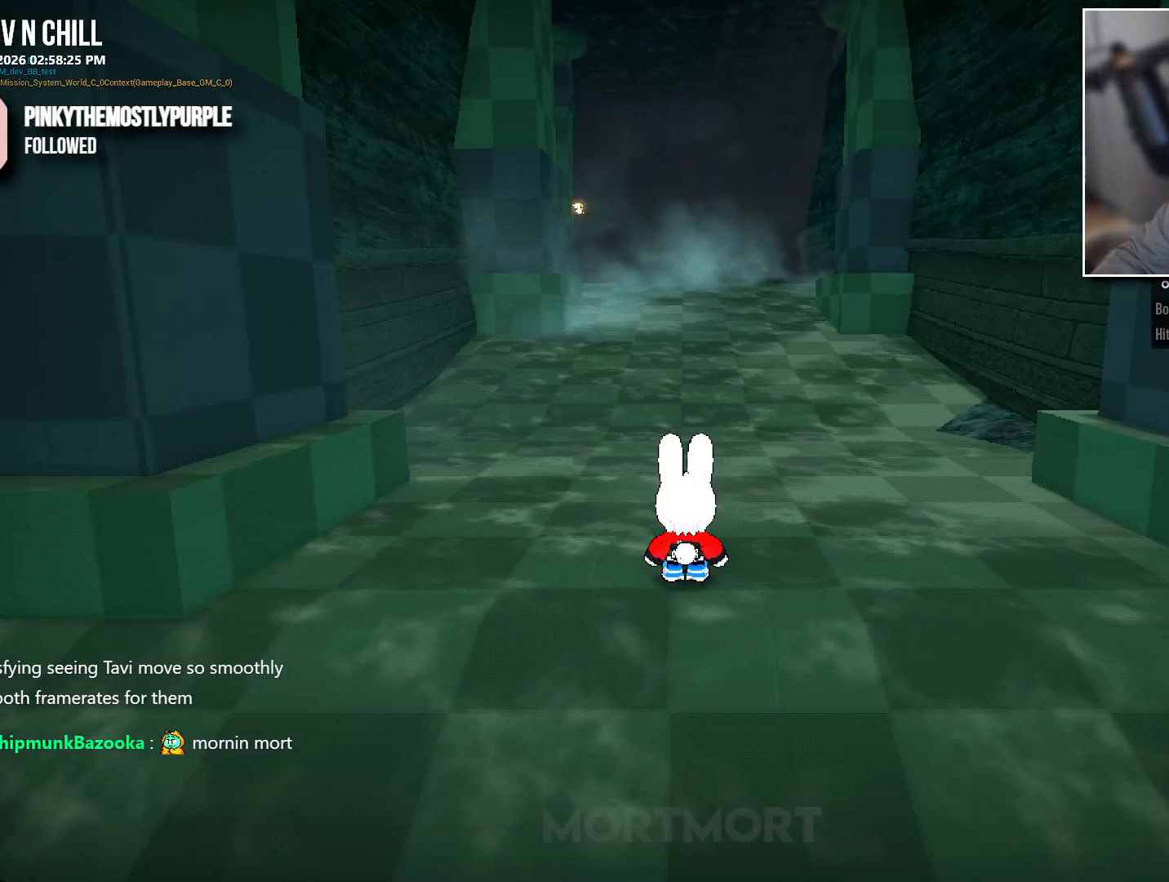
{"buttons": [], "left_stick": "up", "right_stick": "center", "events": [[233, "left_stick", "up"]]}
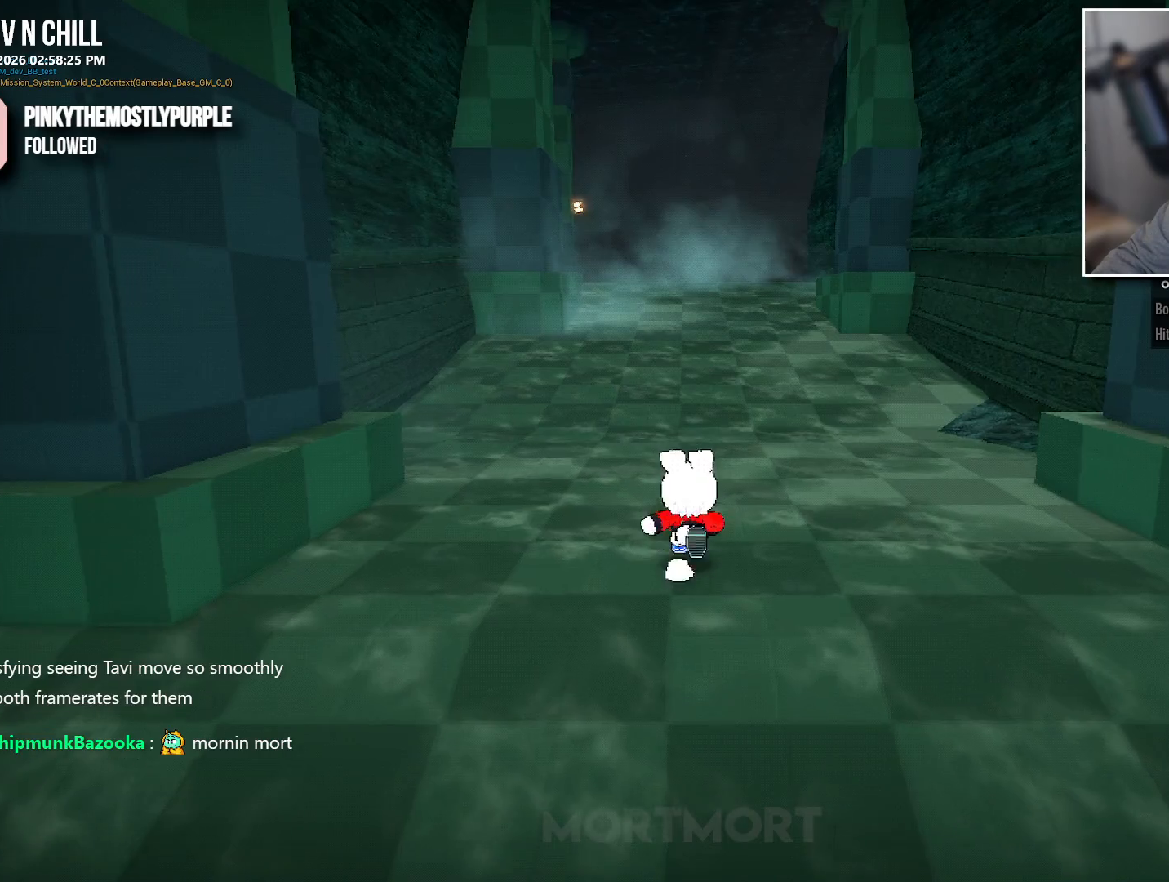
{"buttons": [], "left_stick": "up", "right_stick": "center", "events": []}
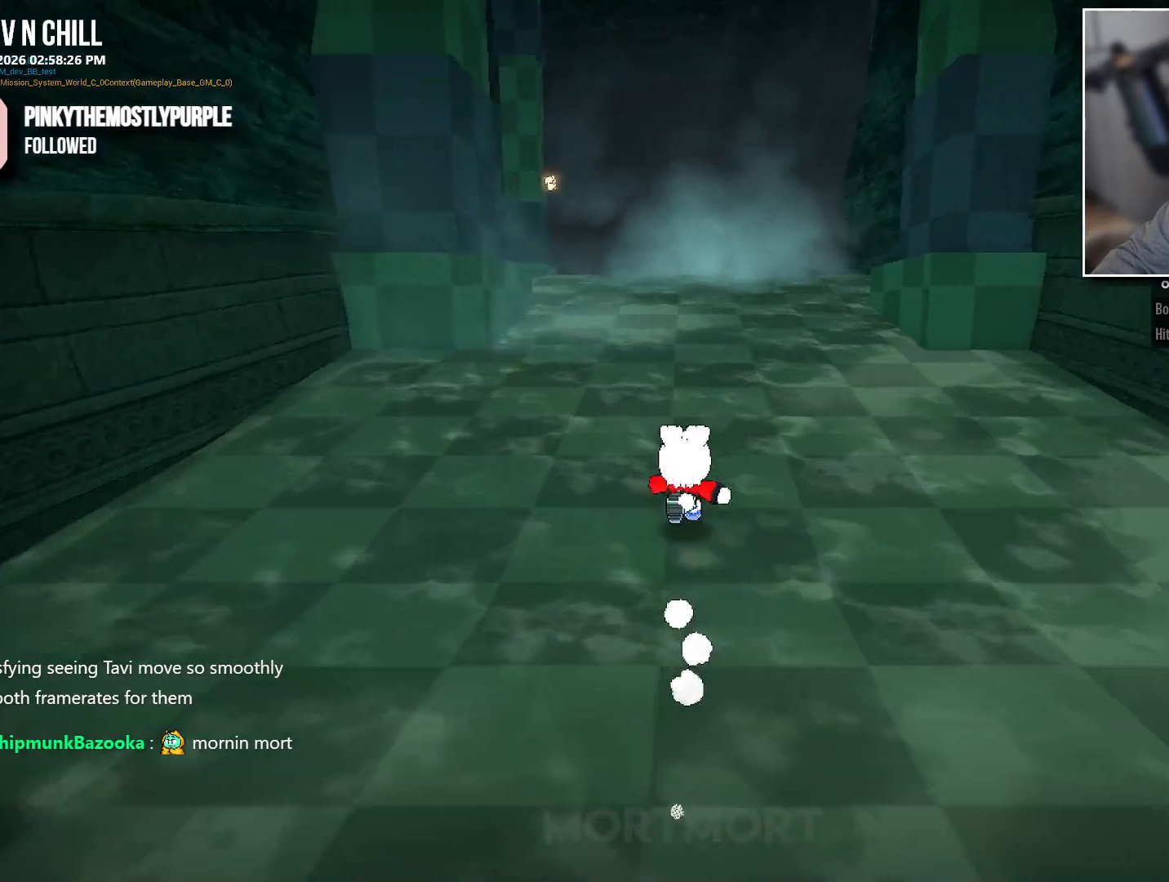
{"buttons": [], "left_stick": "up", "right_stick": "center", "events": []}
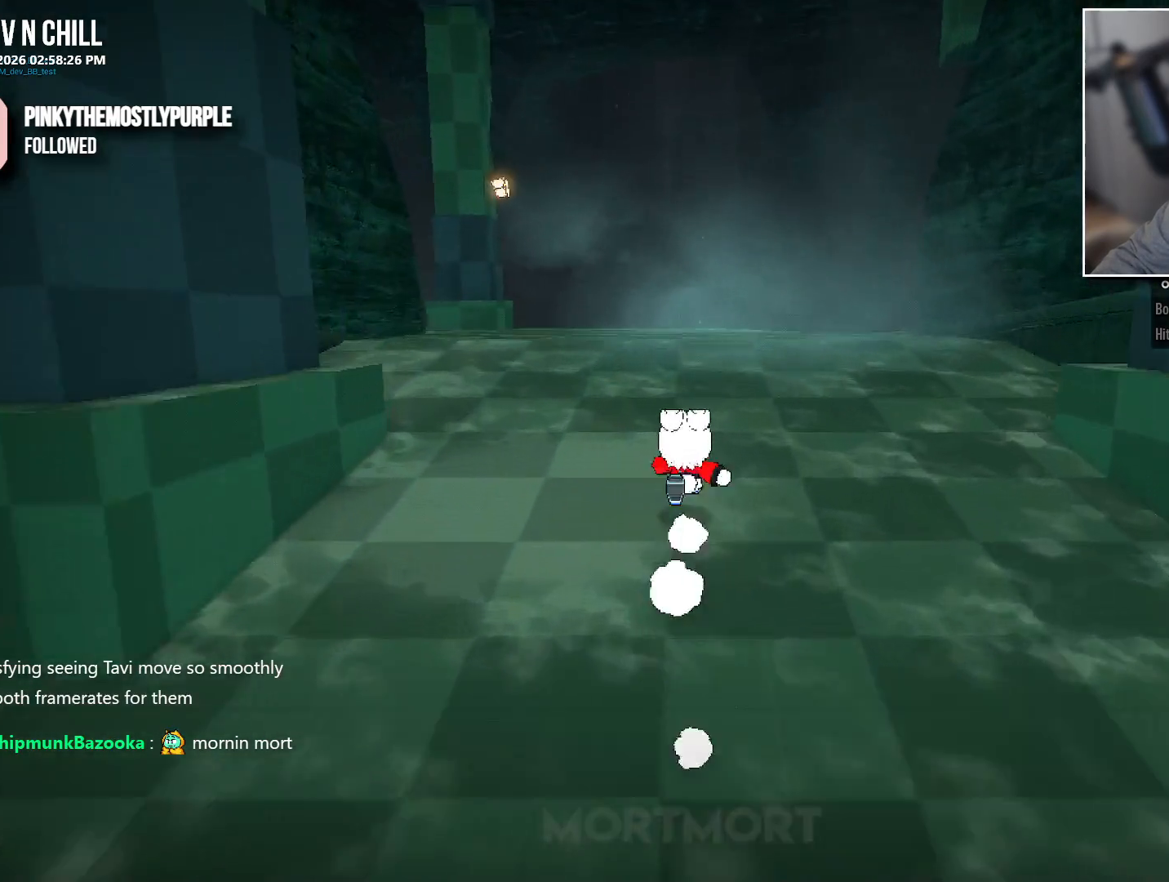
{"buttons": [], "left_stick": "up", "right_stick": "center", "events": []}
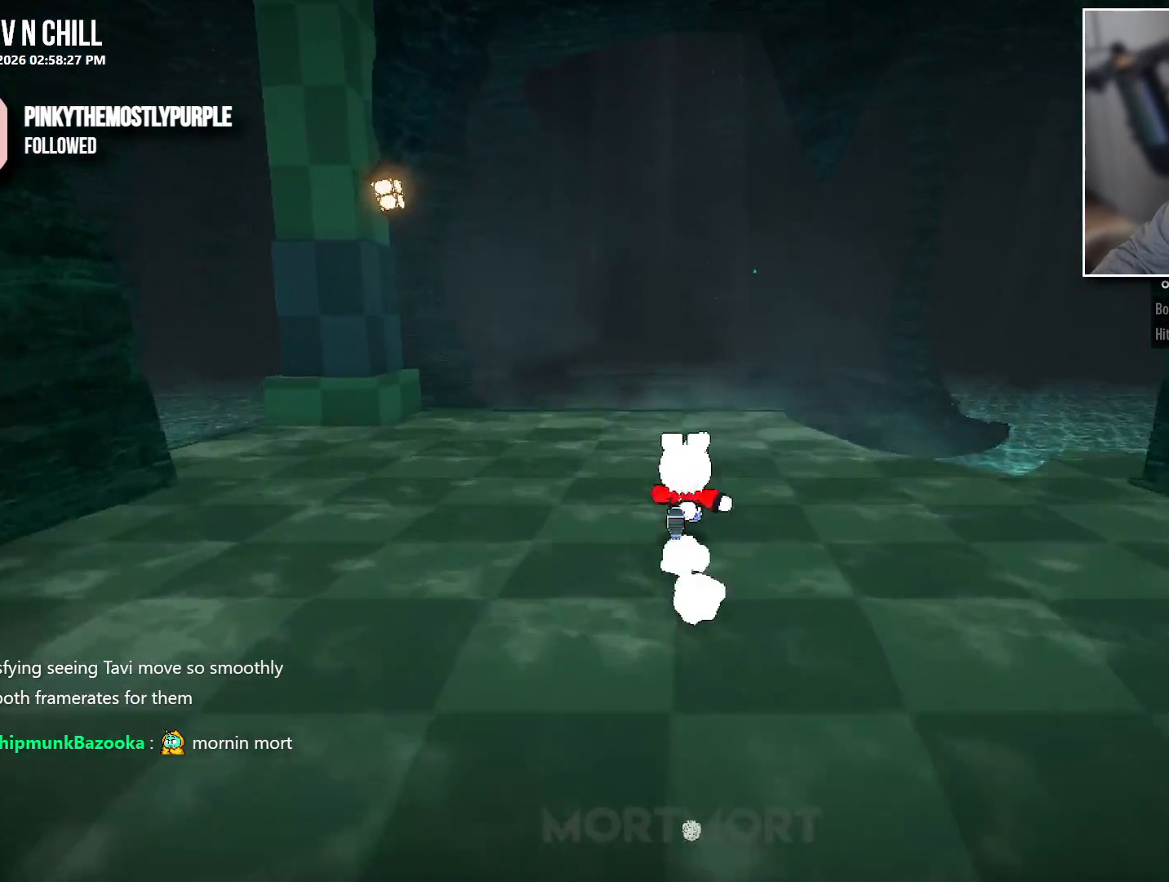
{"buttons": [], "left_stick": "up", "right_stick": "center", "events": []}
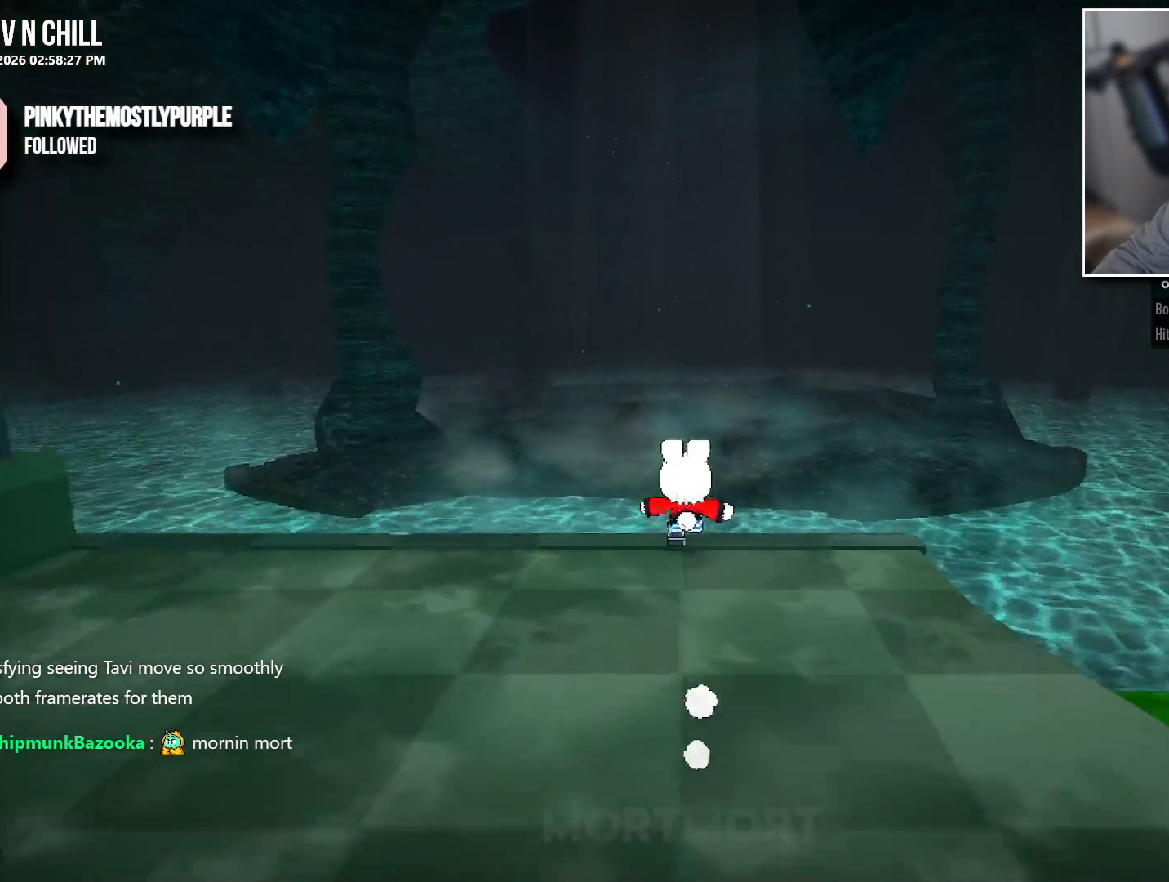
{"buttons": [], "left_stick": "up-right", "right_stick": "center", "events": [[333, "left_stick", "up-right"]]}
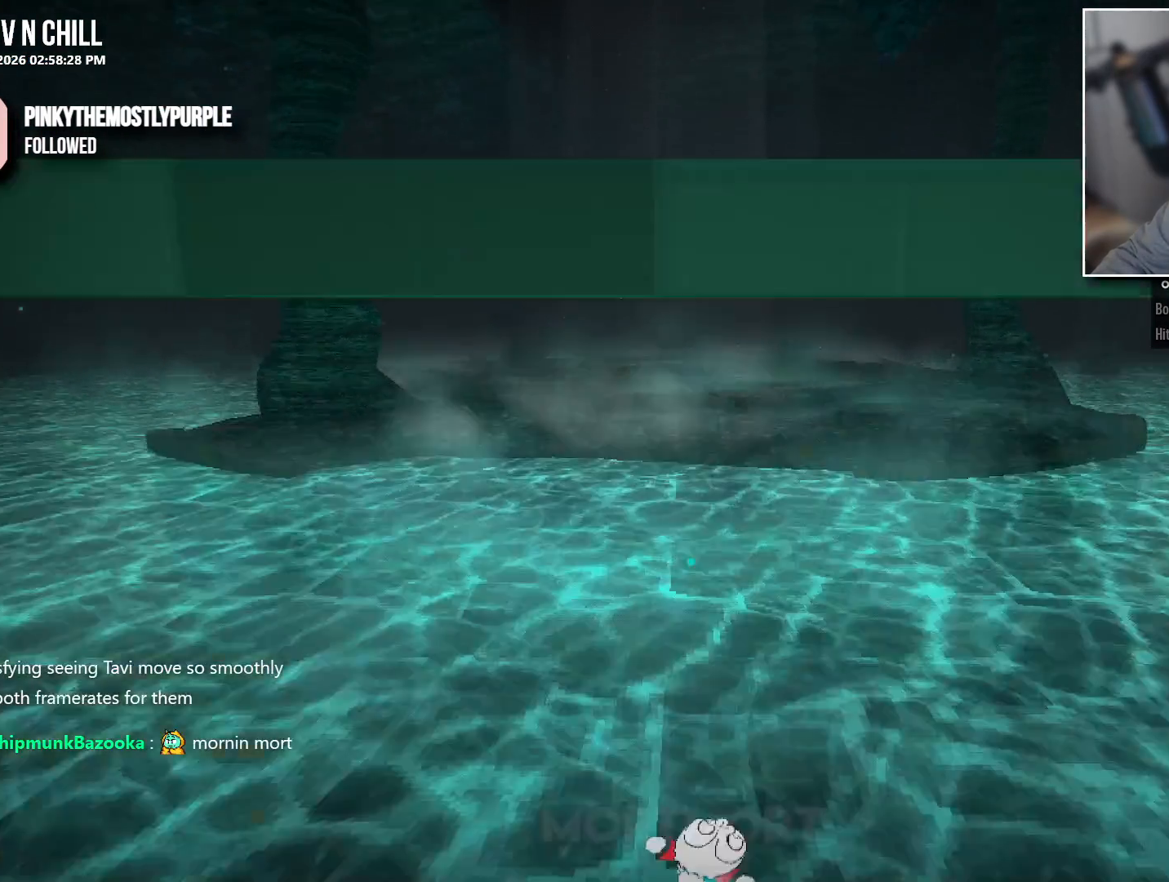
{"buttons": [], "left_stick": "center", "right_stick": "center", "events": [[417, "left_stick", "center"]]}
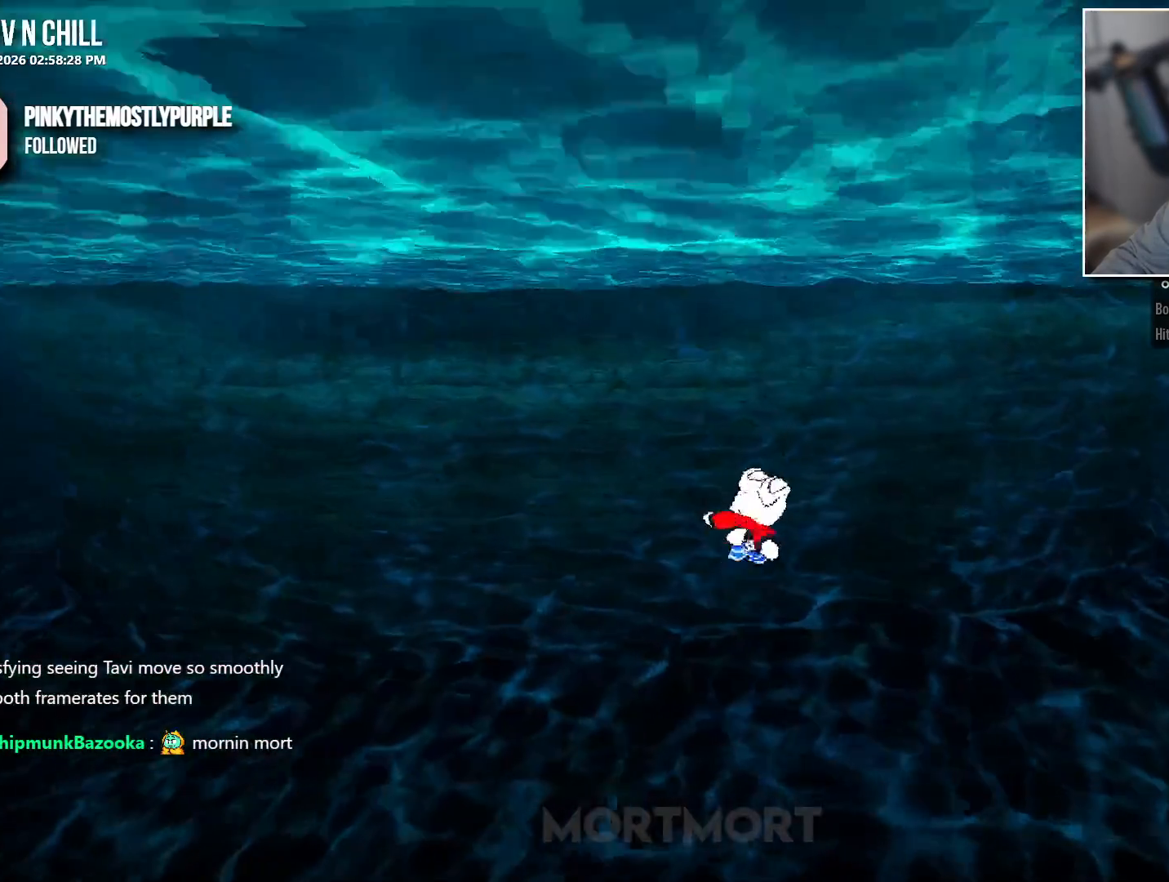
{"buttons": [], "left_stick": "center", "right_stick": "left", "events": [[483, "right_stick", "left"]]}
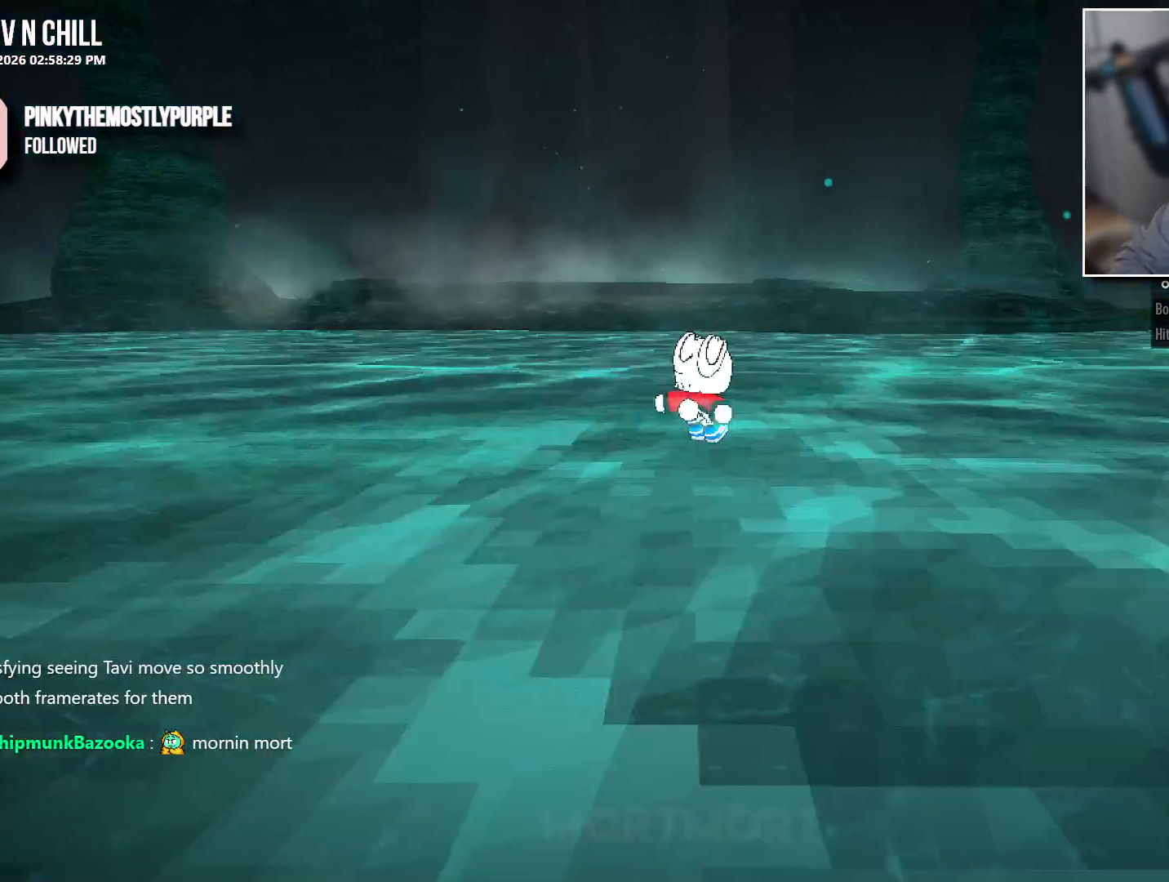
{"buttons": [], "left_stick": "right", "right_stick": "up-left", "events": [[183, "left_stick", "right"], [267, "right_stick", "up-left"]]}
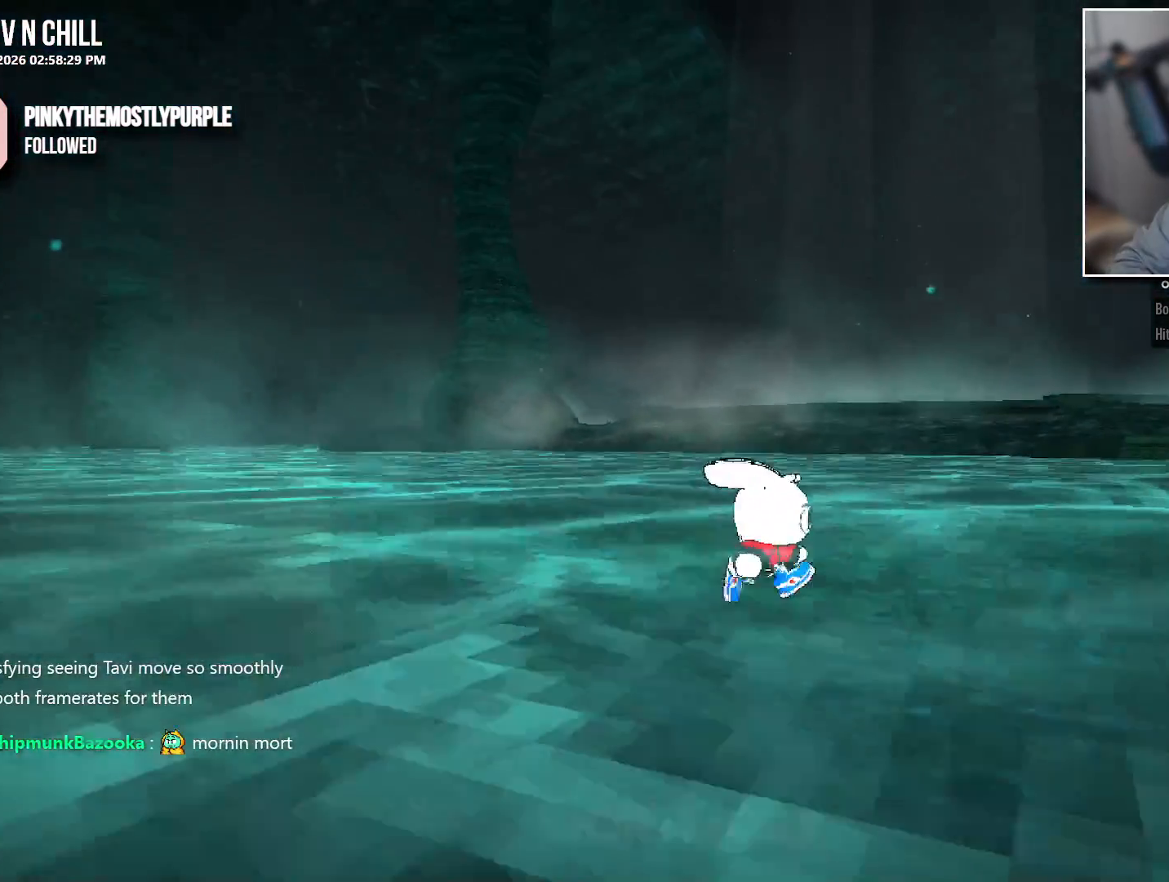
{"buttons": [], "left_stick": "center", "right_stick": "left", "events": [[233, "right_stick", "left"], [367, "left_stick", "center"]]}
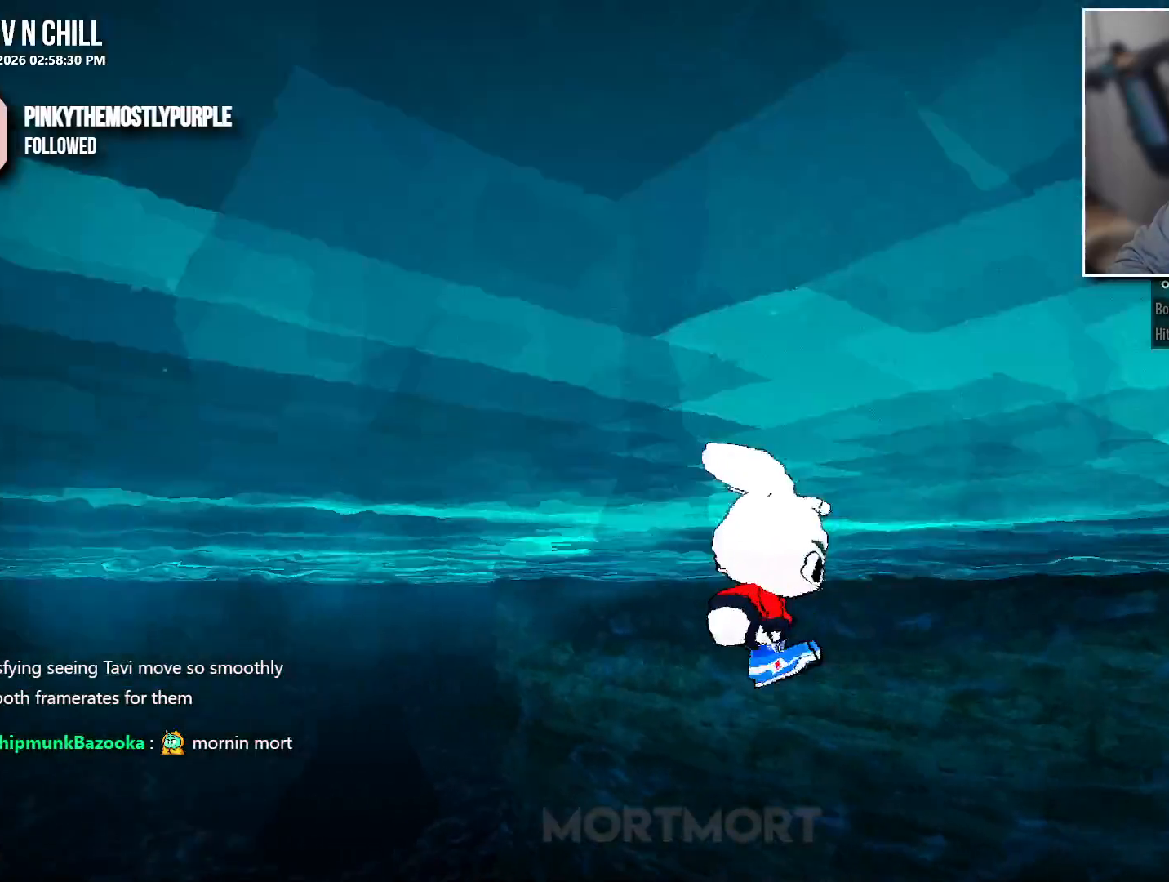
{"buttons": [], "left_stick": "center", "right_stick": "left", "events": []}
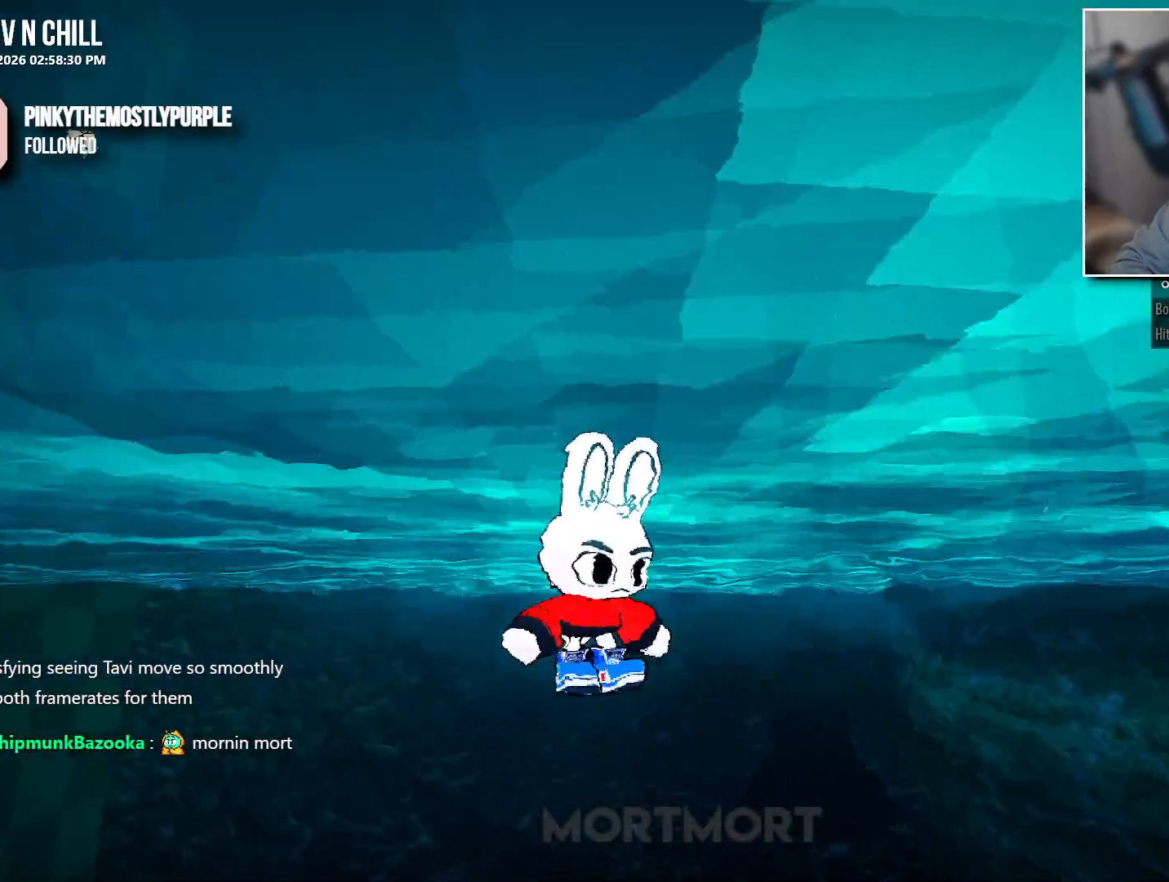
{"buttons": [], "left_stick": "down", "right_stick": "center", "events": [[17, "right_stick", "down-left"], [250, "right_stick", "center"], [267, "left_stick", "down"]]}
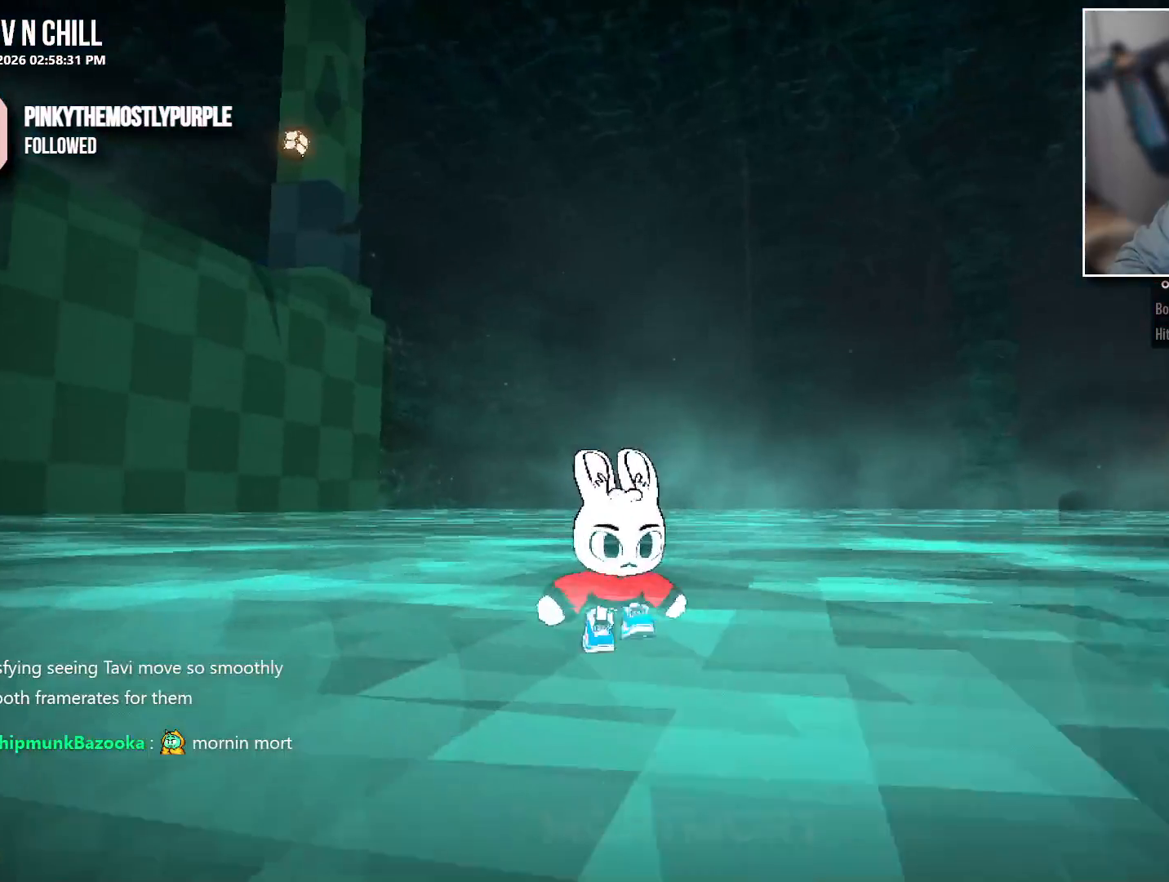
{"buttons": [], "left_stick": "right", "right_stick": "down", "events": [[133, "left_stick", "down-right"], [233, "right_stick", "down"], [267, "left_stick", "right"]]}
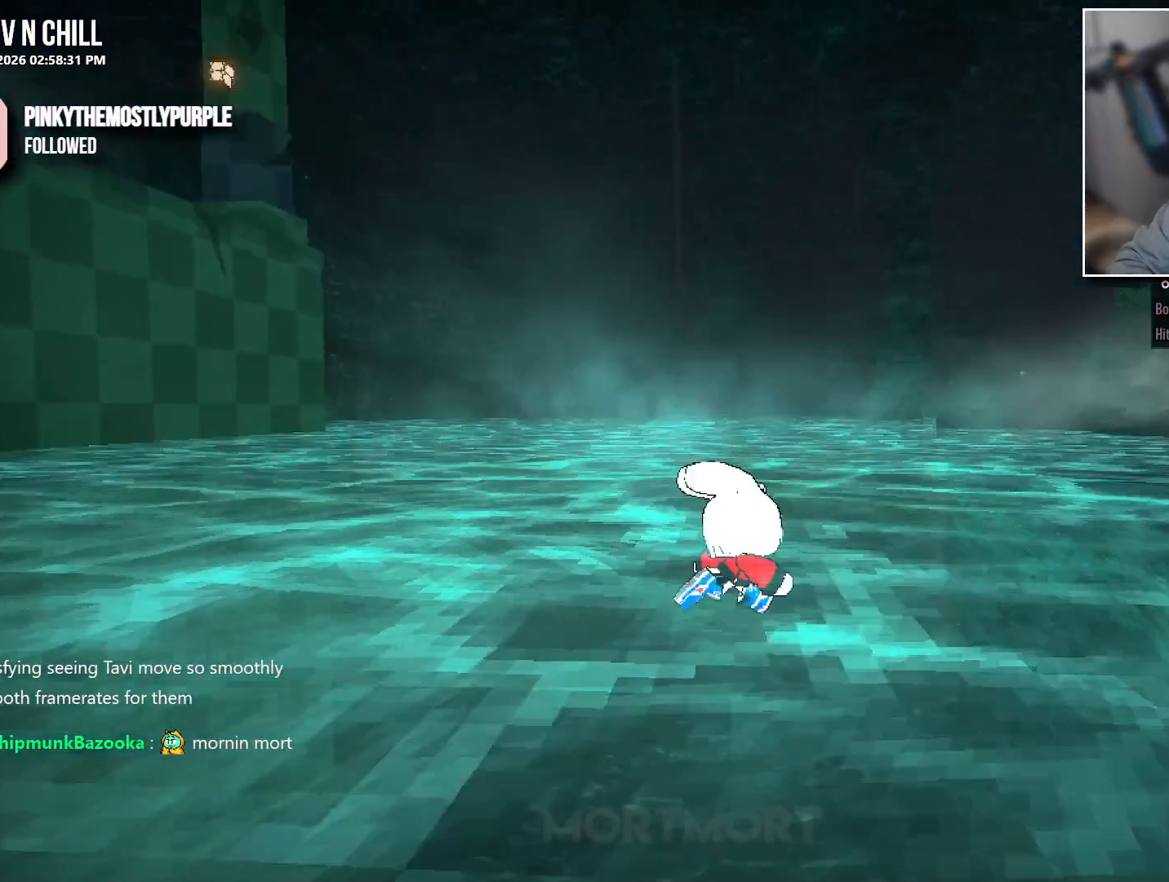
{"buttons": [], "left_stick": "up", "right_stick": "center", "events": [[33, "right_stick", "center"], [67, "left_stick", "up-right"], [350, "left_stick", "up"]]}
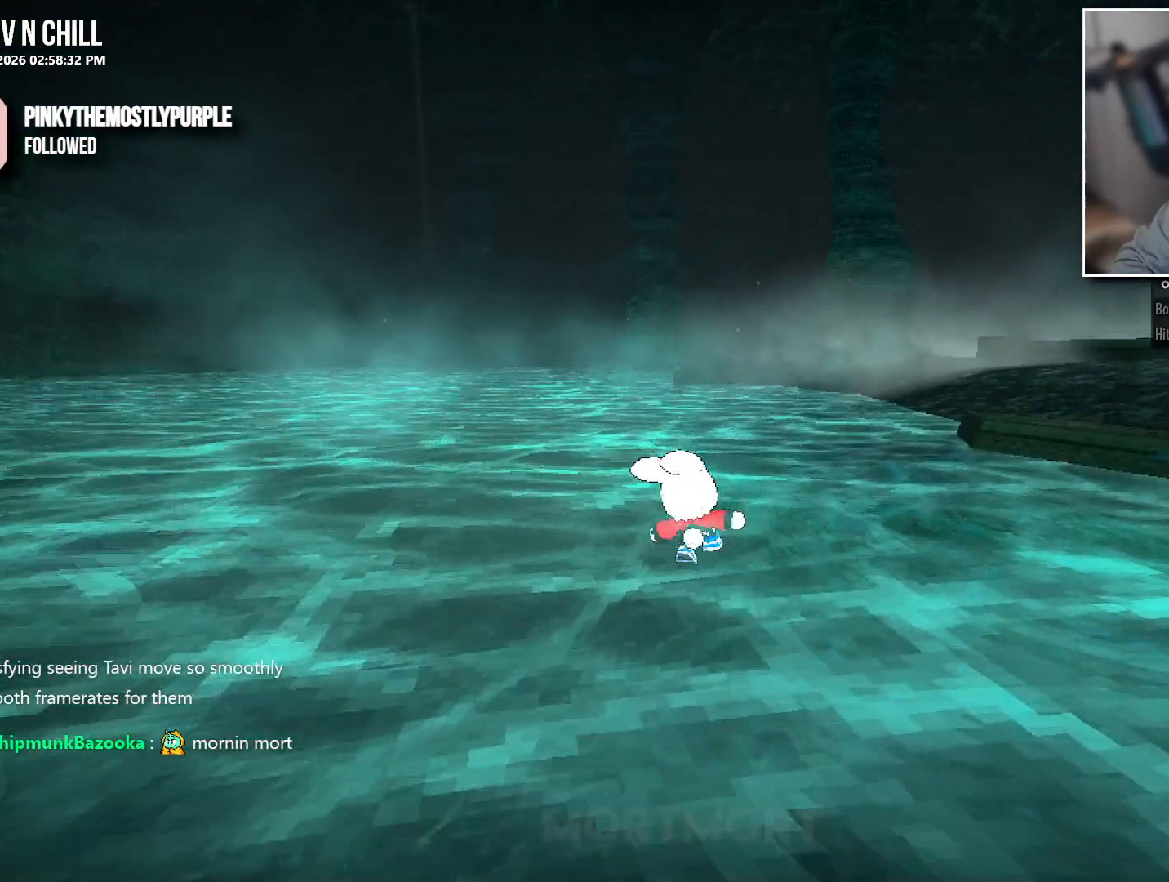
{"buttons": [], "left_stick": "up", "right_stick": "right", "events": [[267, "right_stick", "right"]]}
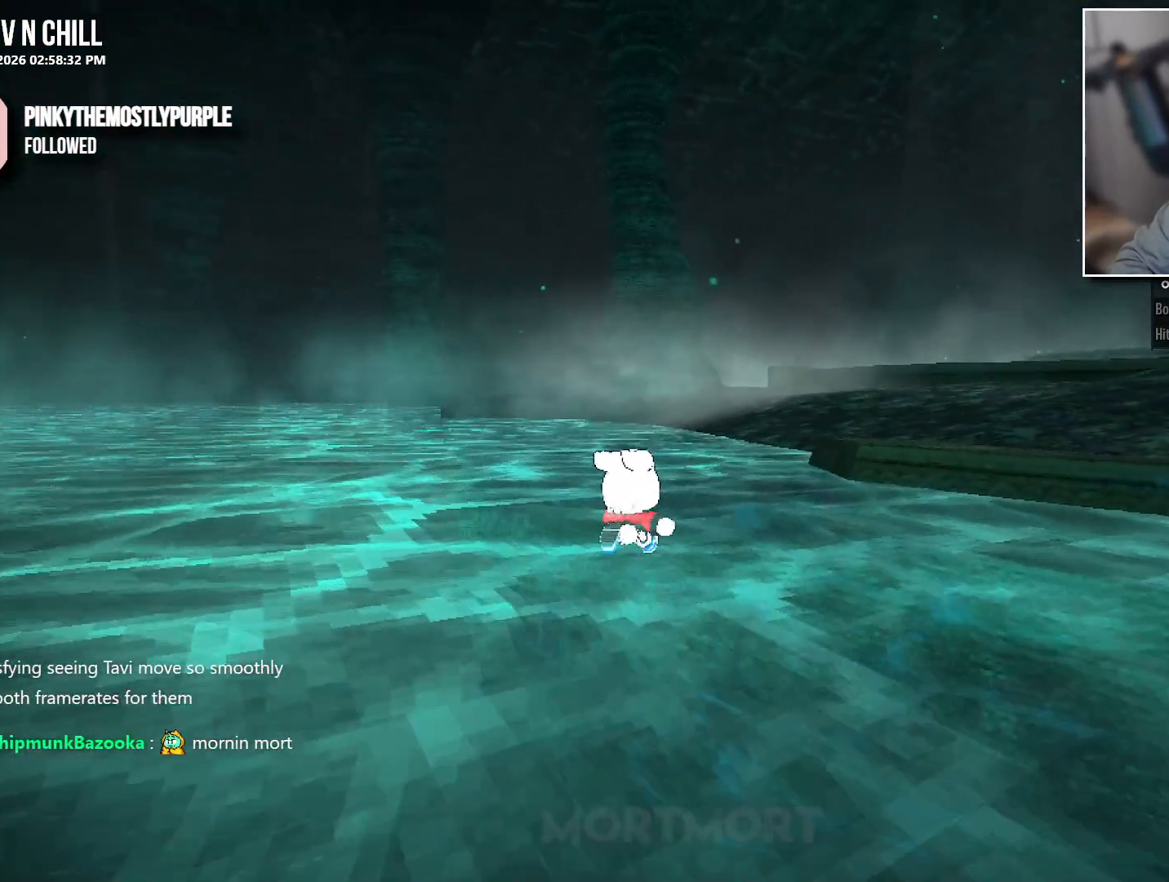
{"buttons": [], "left_stick": "up", "right_stick": "center", "events": [[117, "right_stick", "center"]]}